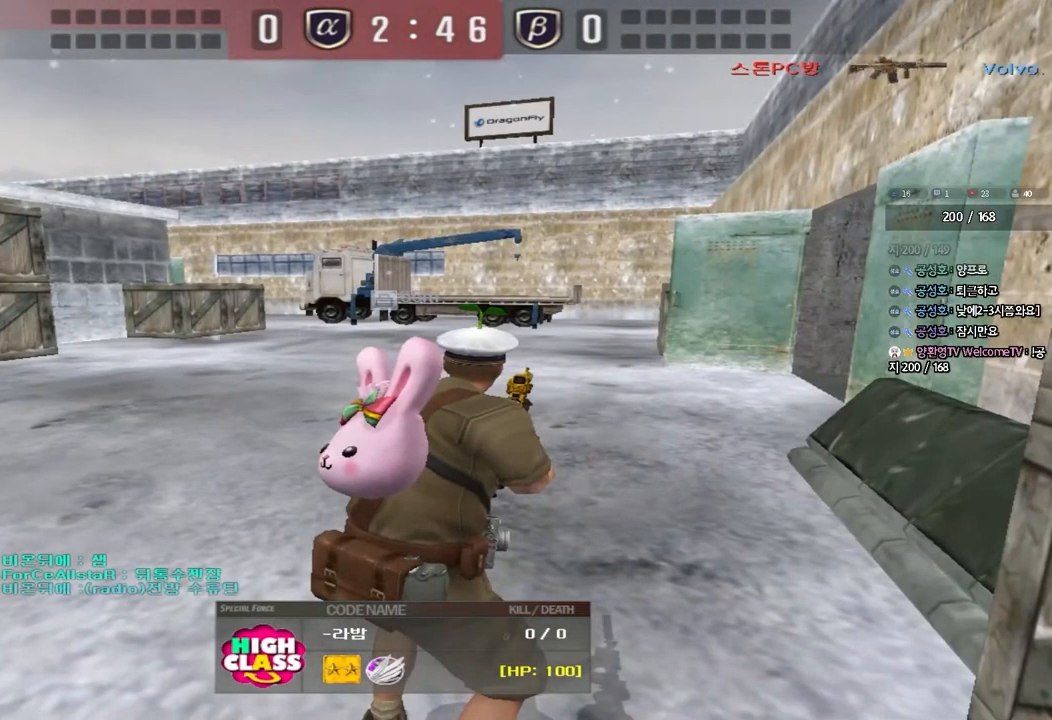
Gameplay with keyboard; each line is a JSON object with the keys held at the frame after it. "events" lists presses ("down") and releases ("up") of "a", "ctrl", "d", "e", "f", "q", "r", "s", "shift", "space", "tab" and "w" between this image and that frame as [ms after this image, input, new state], when the widget could be followed in between. No other keys are recorded. Mouse input is not recorded.
{"keys": ["tab"], "events": [[467, "tab", "down"]]}
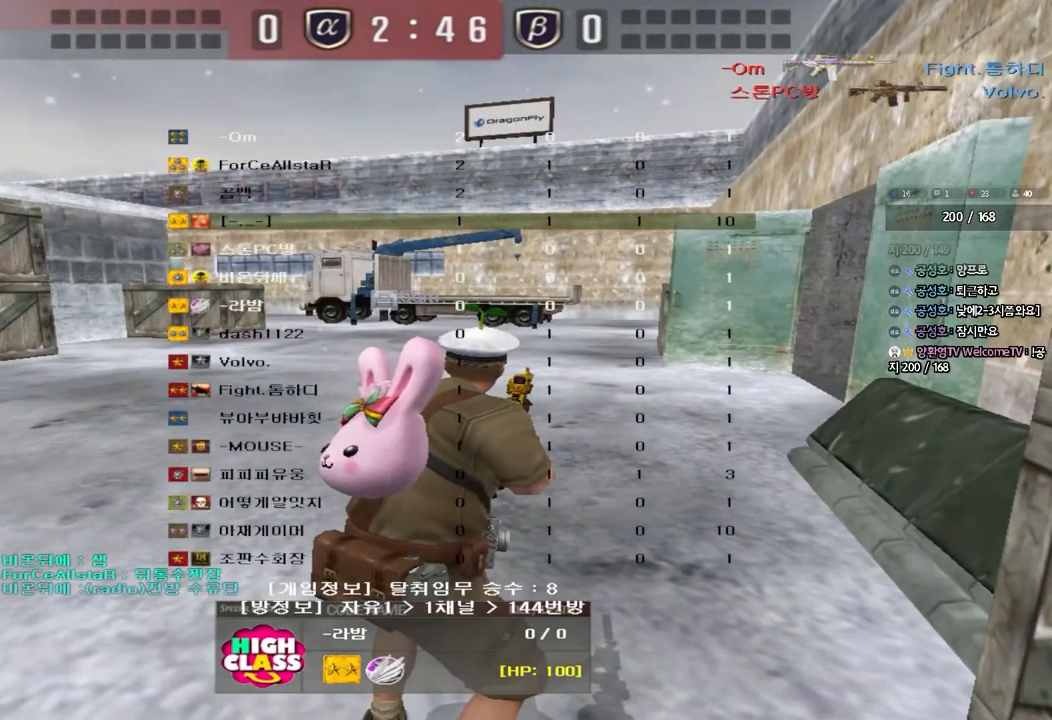
{"keys": ["tab"], "events": []}
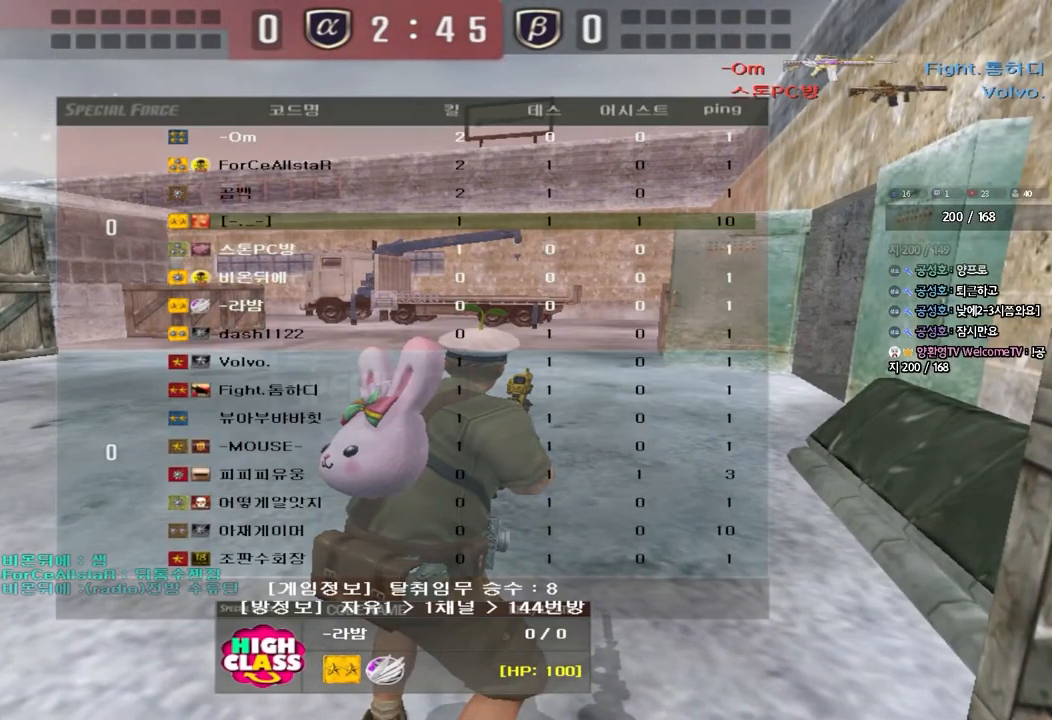
{"keys": ["tab"], "events": []}
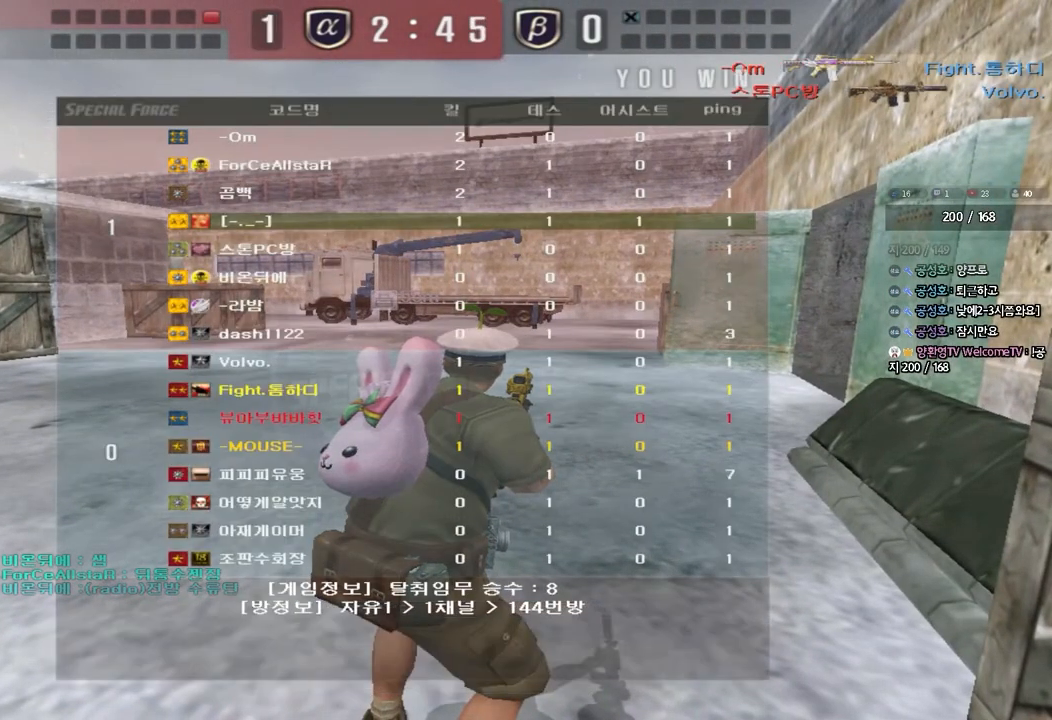
{"keys": [], "events": [[17, "tab", "up"]]}